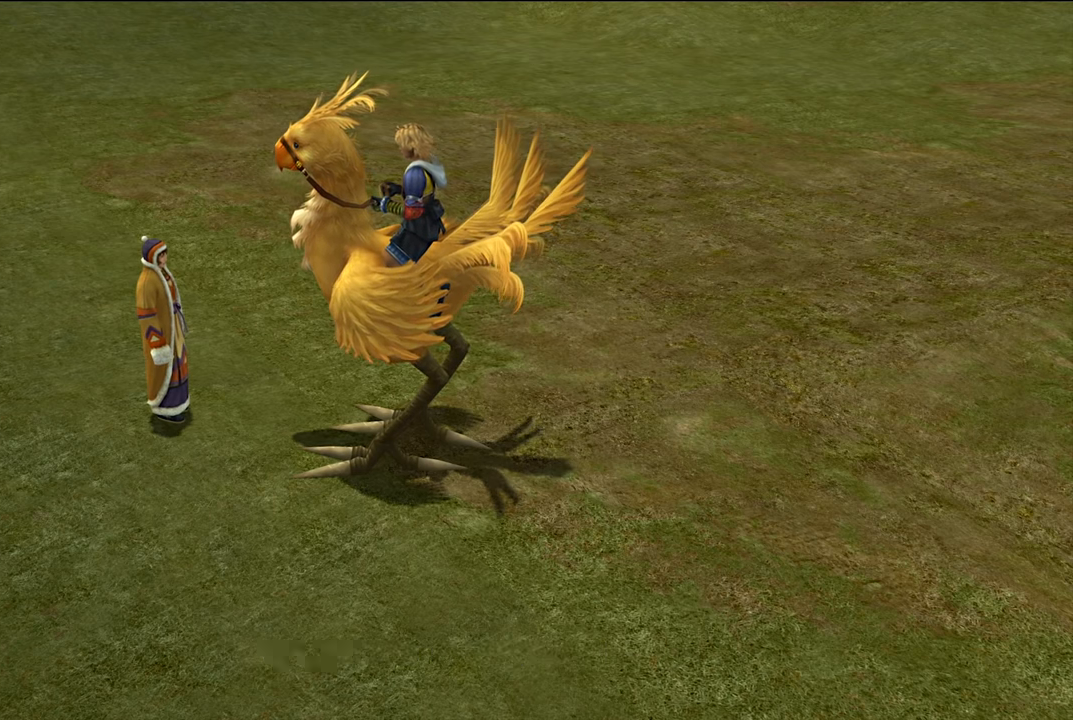
Gameplay with a controller (Xbox layout); each line is a JSON object with the inputs held at the frame after it. "events" lists button and stick changes between this image and that frame as [ms after this image, input, new state], when the widget could be followed in between. Not read: L3.
{"buttons": [], "left_stick": "center", "right_stick": "center", "events": [[16, "A", "down"], [183, "A", "up"]]}
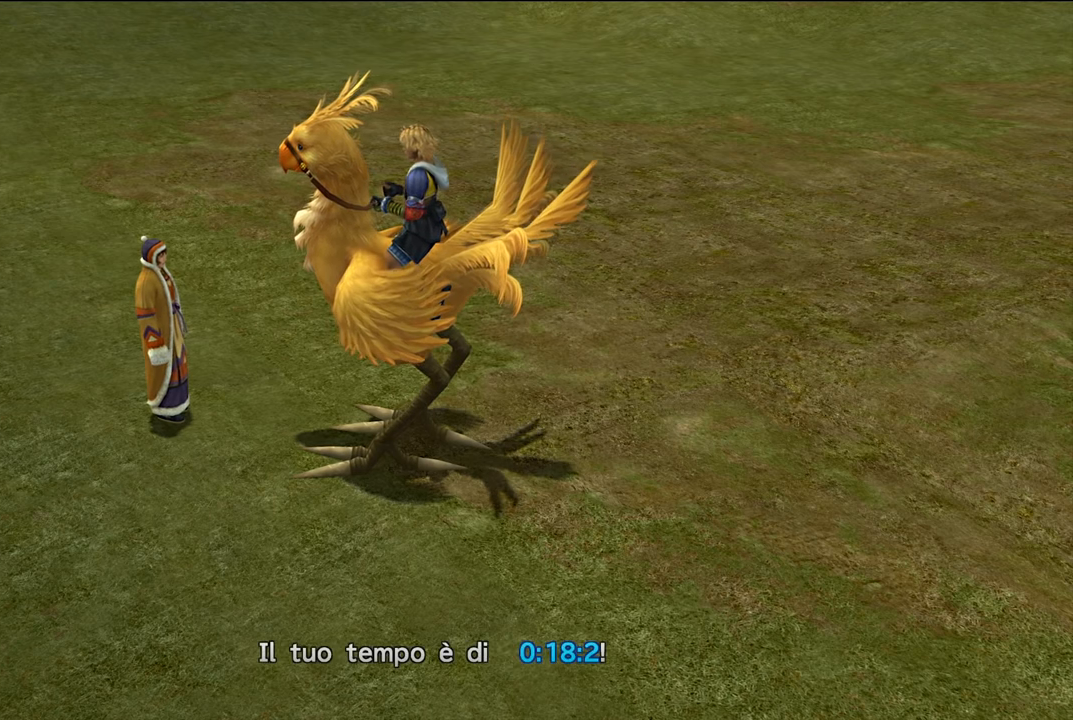
{"buttons": [], "left_stick": "center", "right_stick": "center", "events": [[317, "A", "down"], [417, "A", "up"]]}
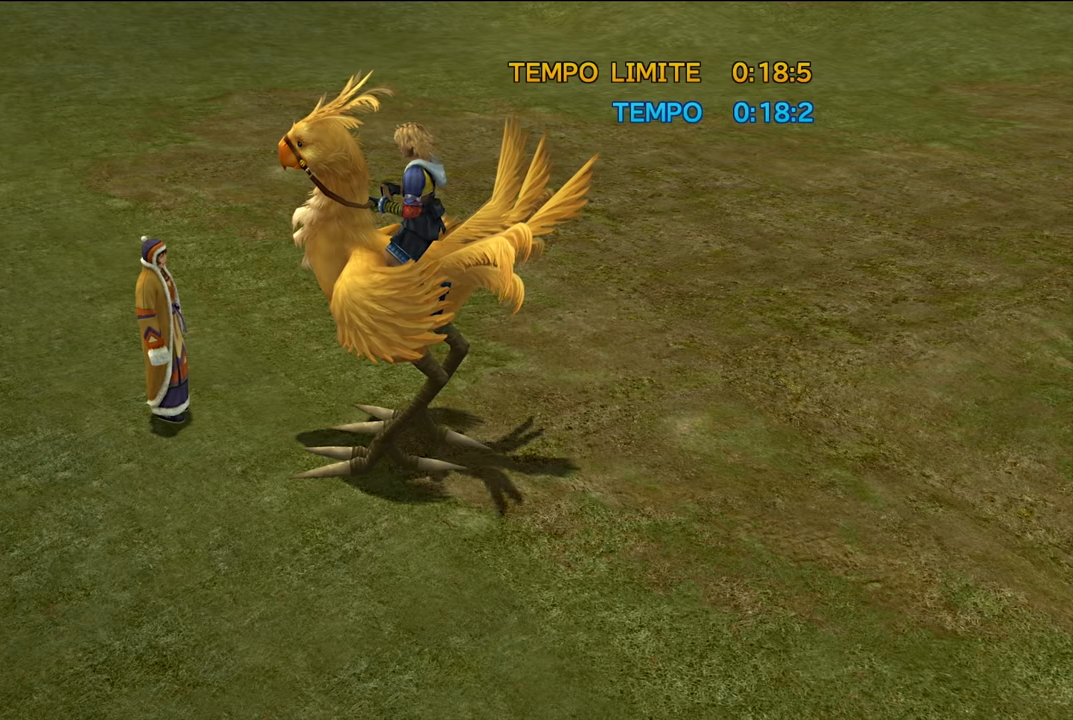
{"buttons": [], "left_stick": "center", "right_stick": "center", "events": []}
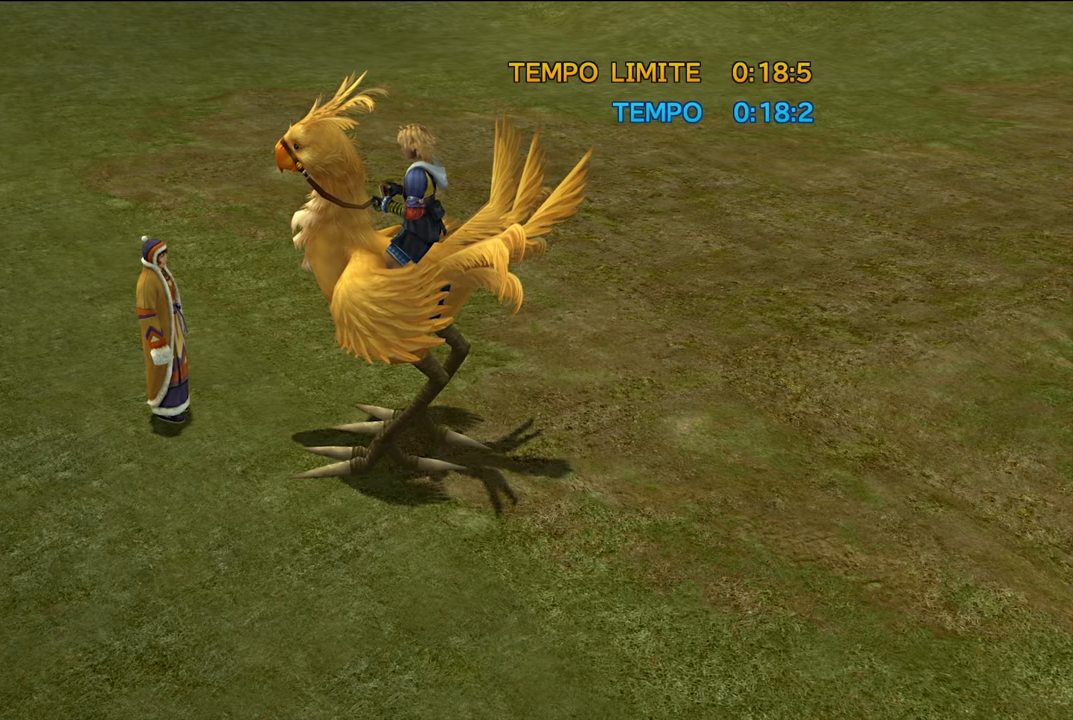
{"buttons": [], "left_stick": "center", "right_stick": "center", "events": []}
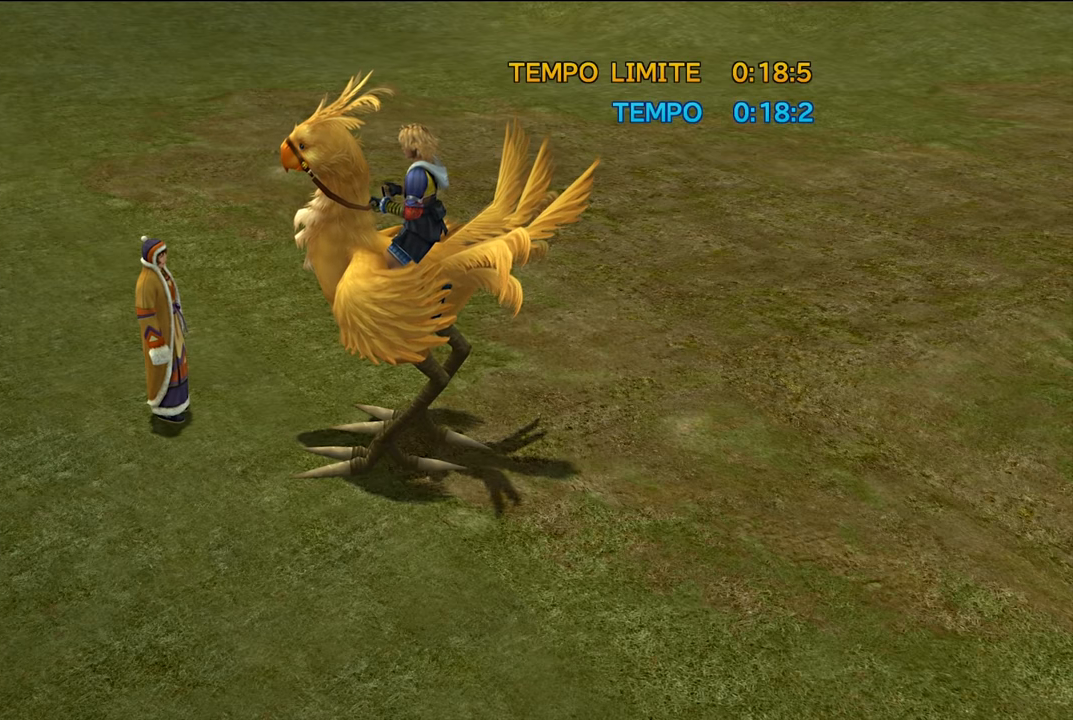
{"buttons": [], "left_stick": "center", "right_stick": "center", "events": []}
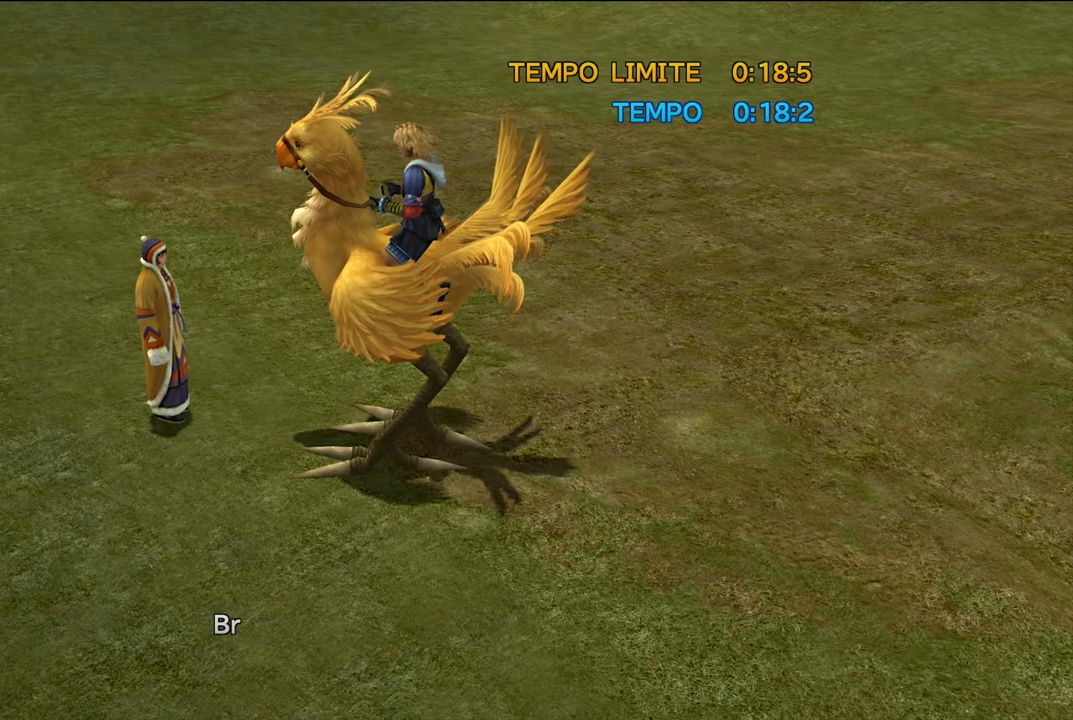
{"buttons": [], "left_stick": "center", "right_stick": "center", "events": []}
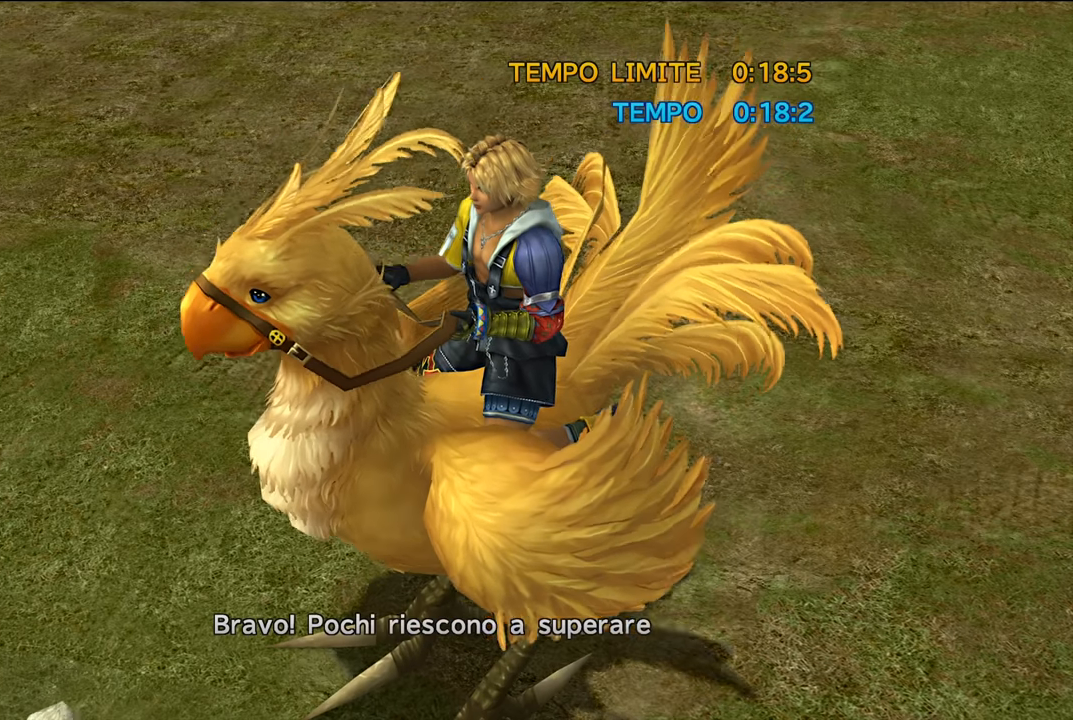
{"buttons": [], "left_stick": "center", "right_stick": "center", "events": []}
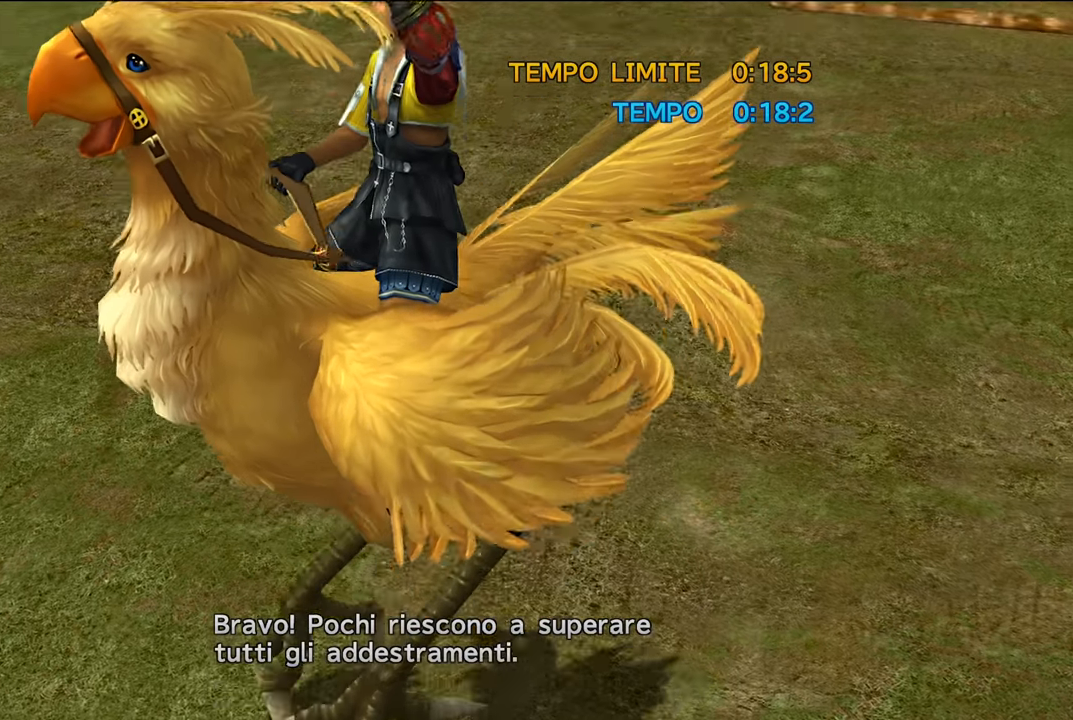
{"buttons": ["A"], "left_stick": "center", "right_stick": "center", "events": [[484, "A", "down"]]}
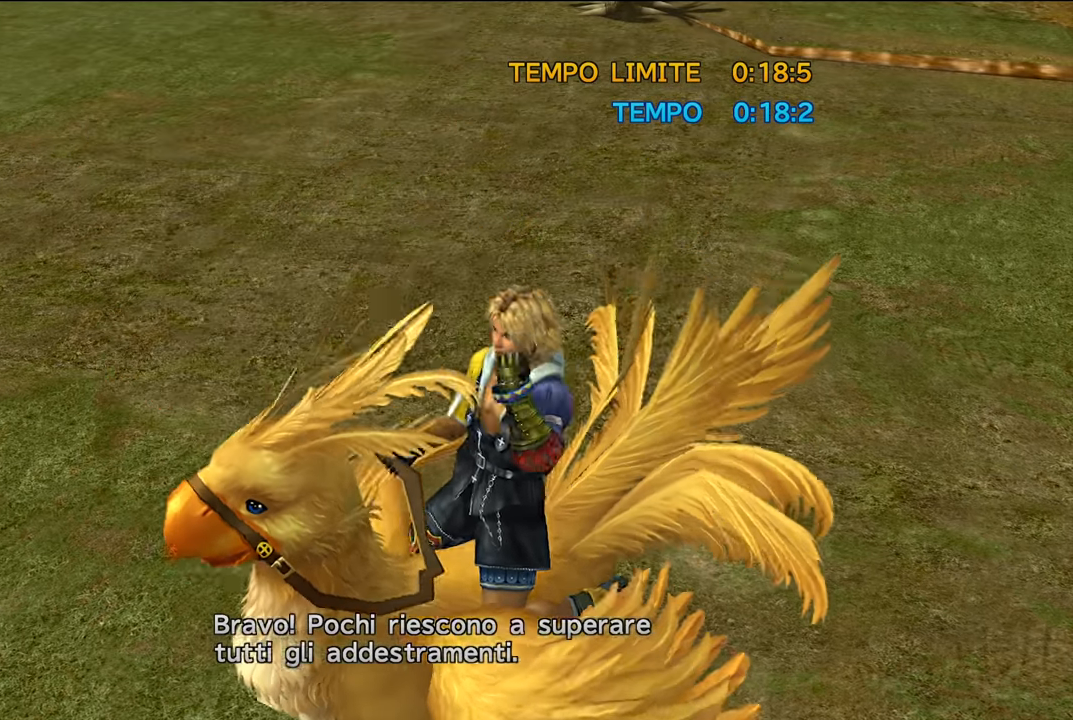
{"buttons": [], "left_stick": "center", "right_stick": "center", "events": [[150, "A", "up"]]}
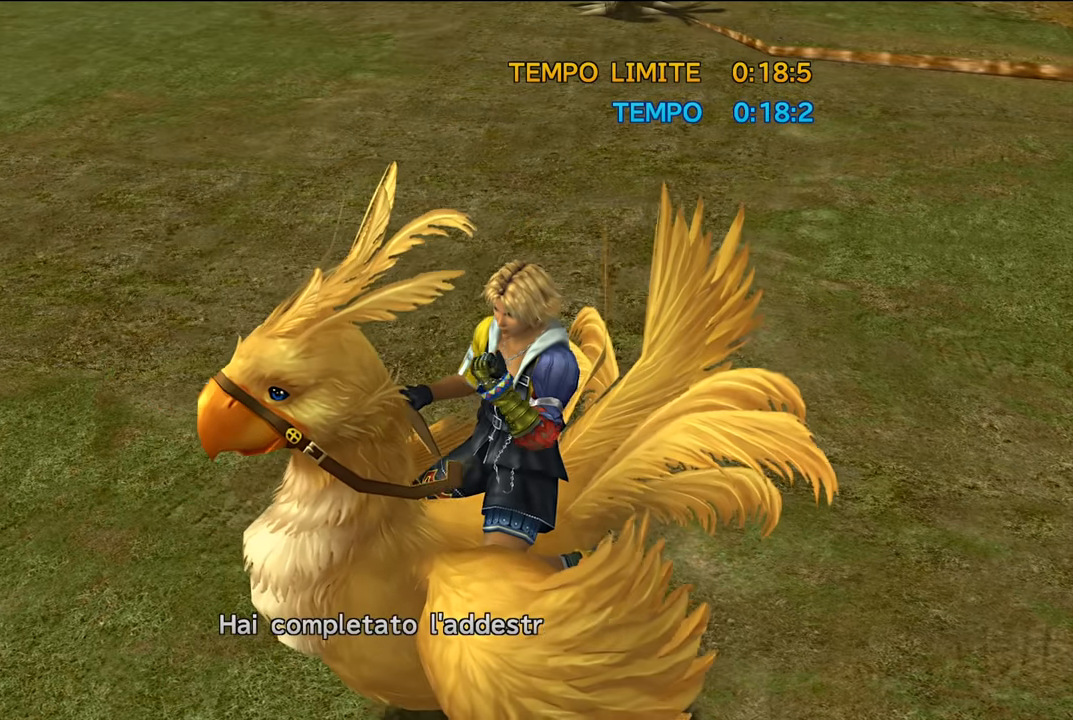
{"buttons": [], "left_stick": "center", "right_stick": "center", "events": []}
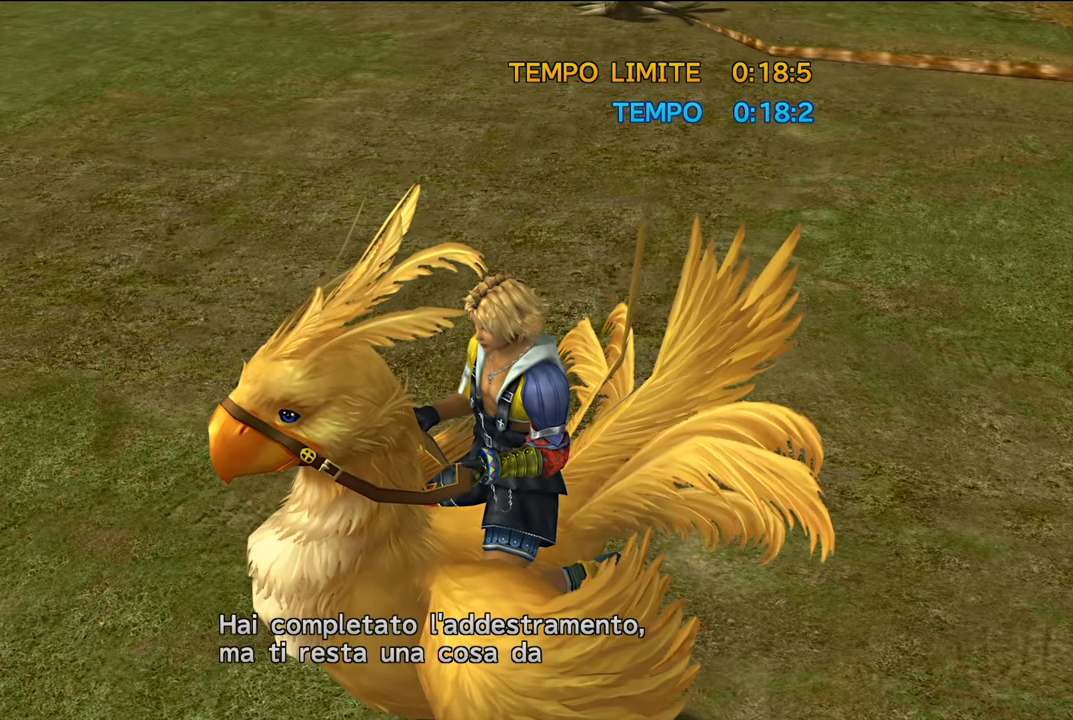
{"buttons": [], "left_stick": "center", "right_stick": "center", "events": []}
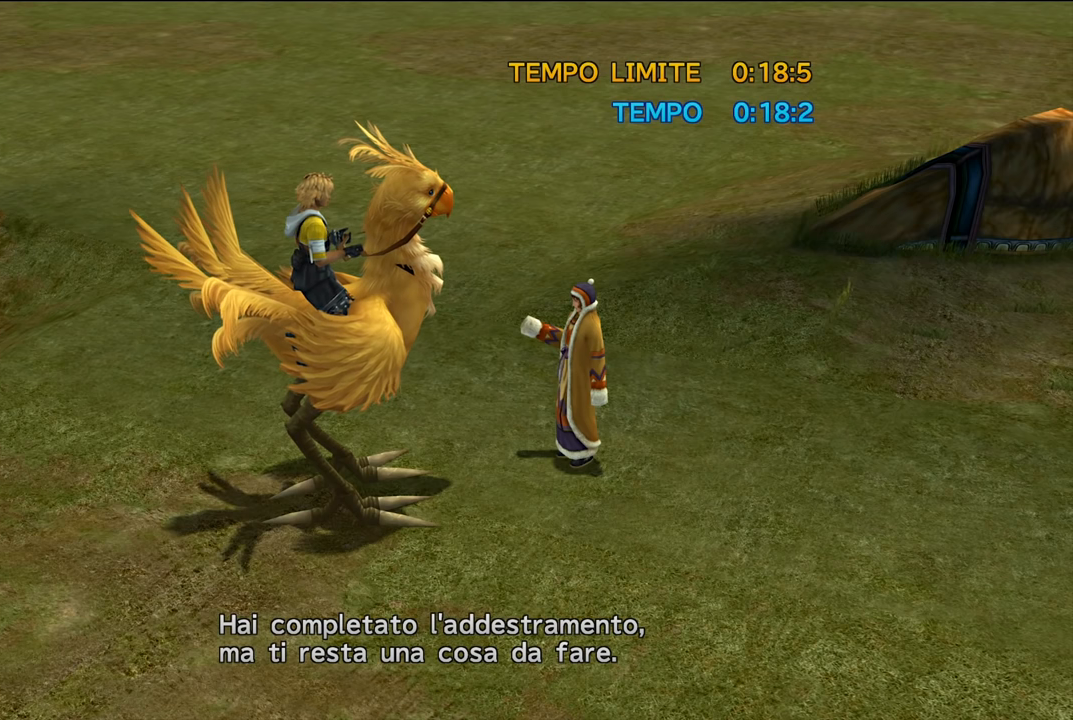
{"buttons": [], "left_stick": "center", "right_stick": "center", "events": []}
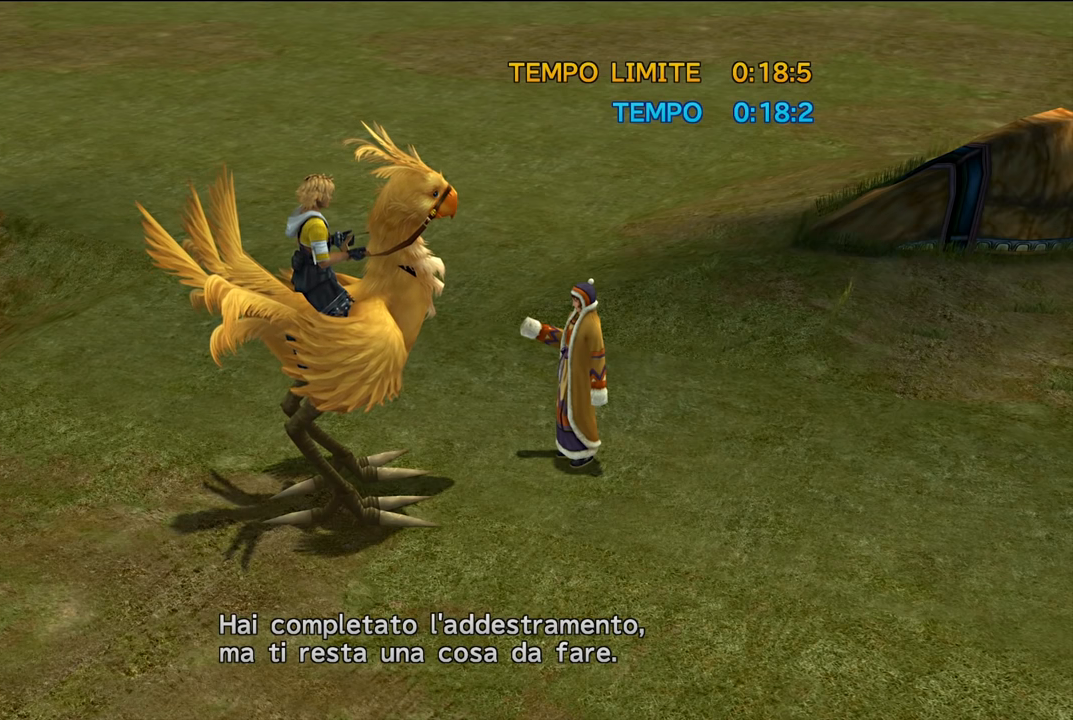
{"buttons": ["A"], "left_stick": "center", "right_stick": "center", "events": [[484, "A", "down"]]}
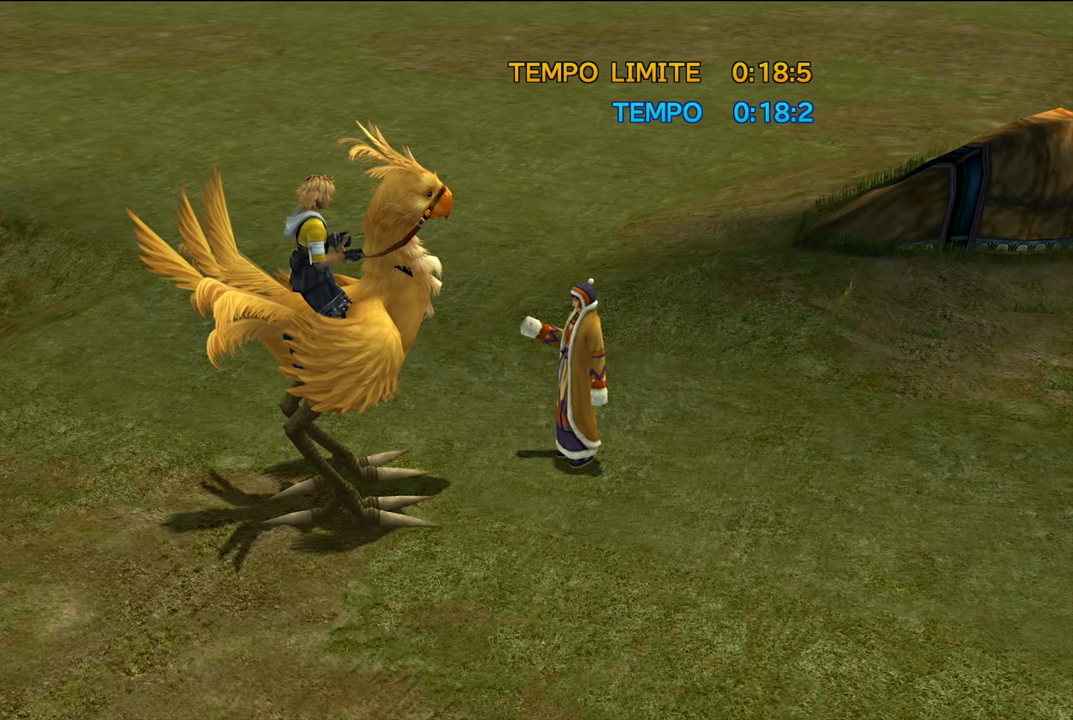
{"buttons": [], "left_stick": "center", "right_stick": "center", "events": [[117, "A", "up"]]}
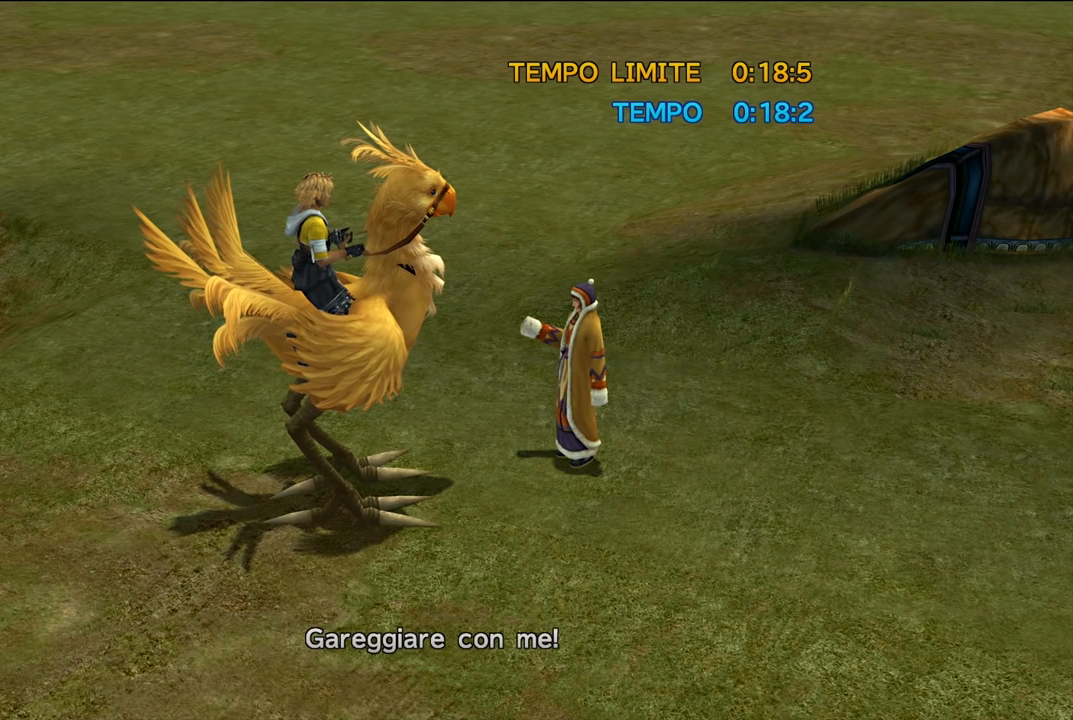
{"buttons": [], "left_stick": "center", "right_stick": "center", "events": []}
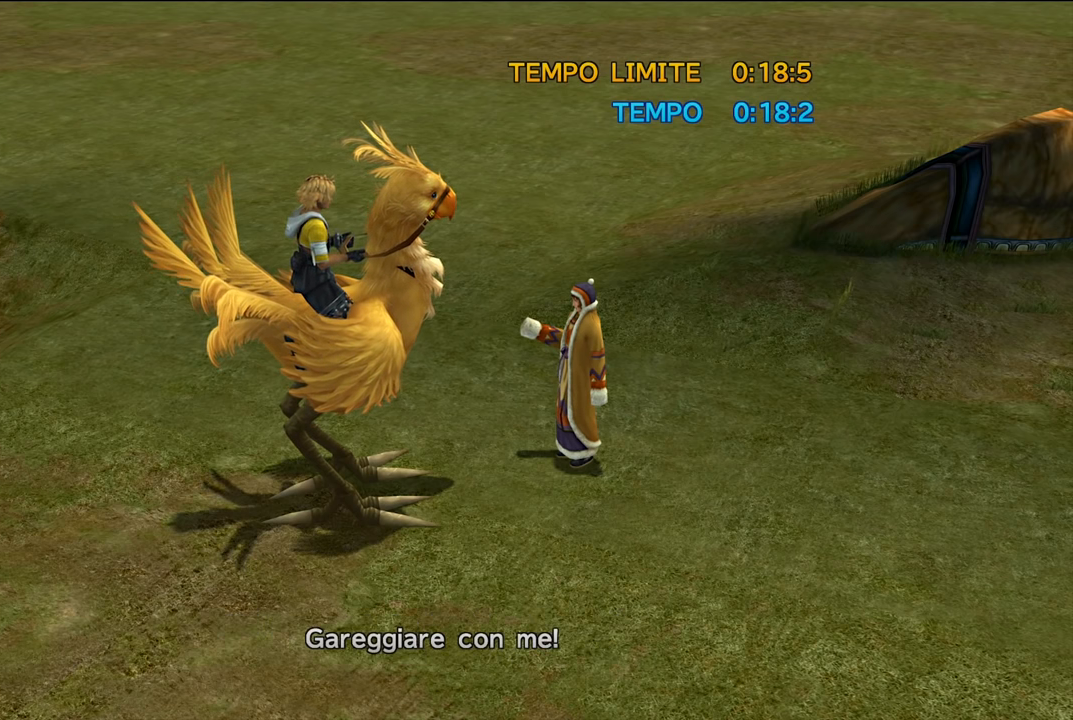
{"buttons": [], "left_stick": "center", "right_stick": "center", "events": [[117, "A", "down"], [217, "A", "up"]]}
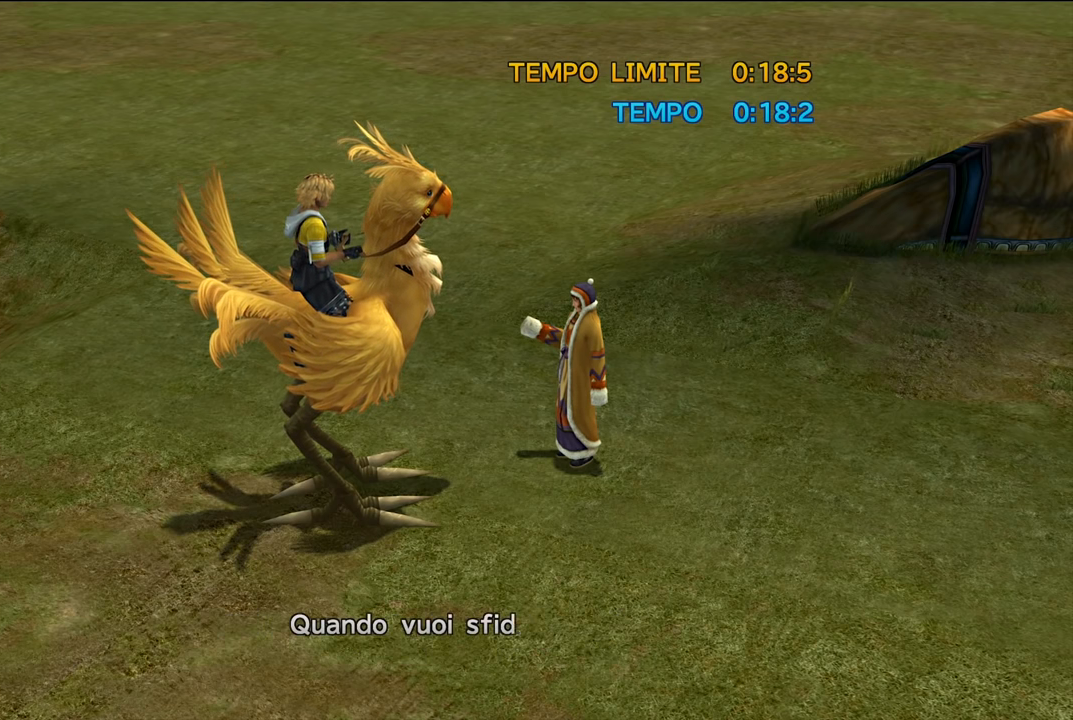
{"buttons": [], "left_stick": "center", "right_stick": "center", "events": []}
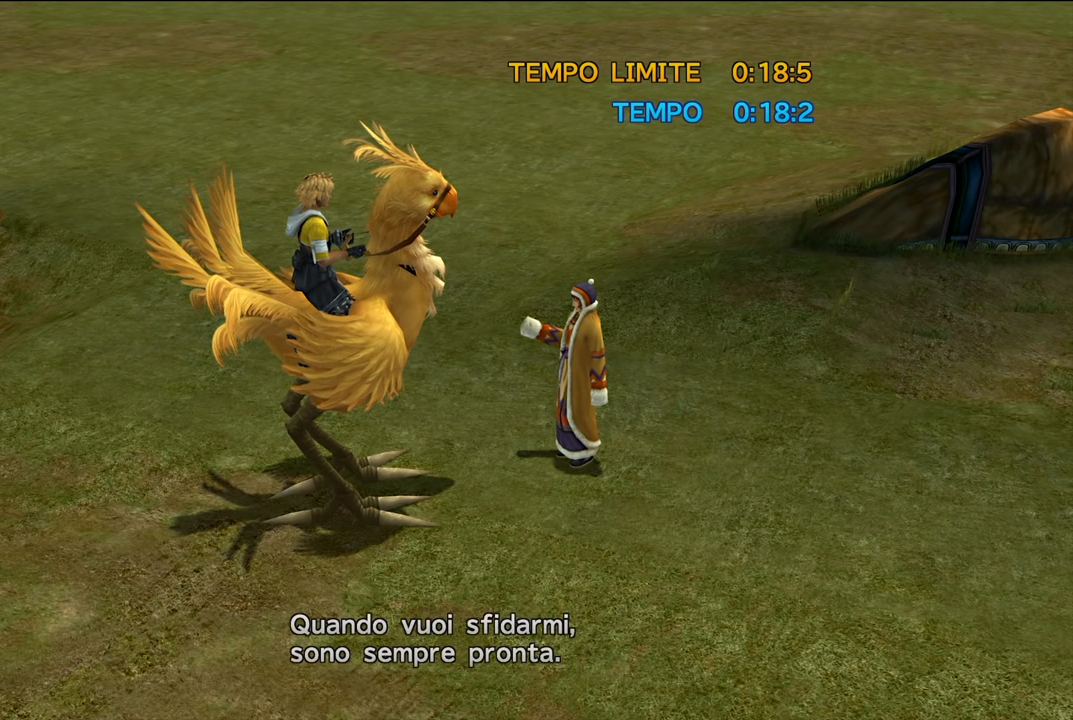
{"buttons": [], "left_stick": "center", "right_stick": "center", "events": []}
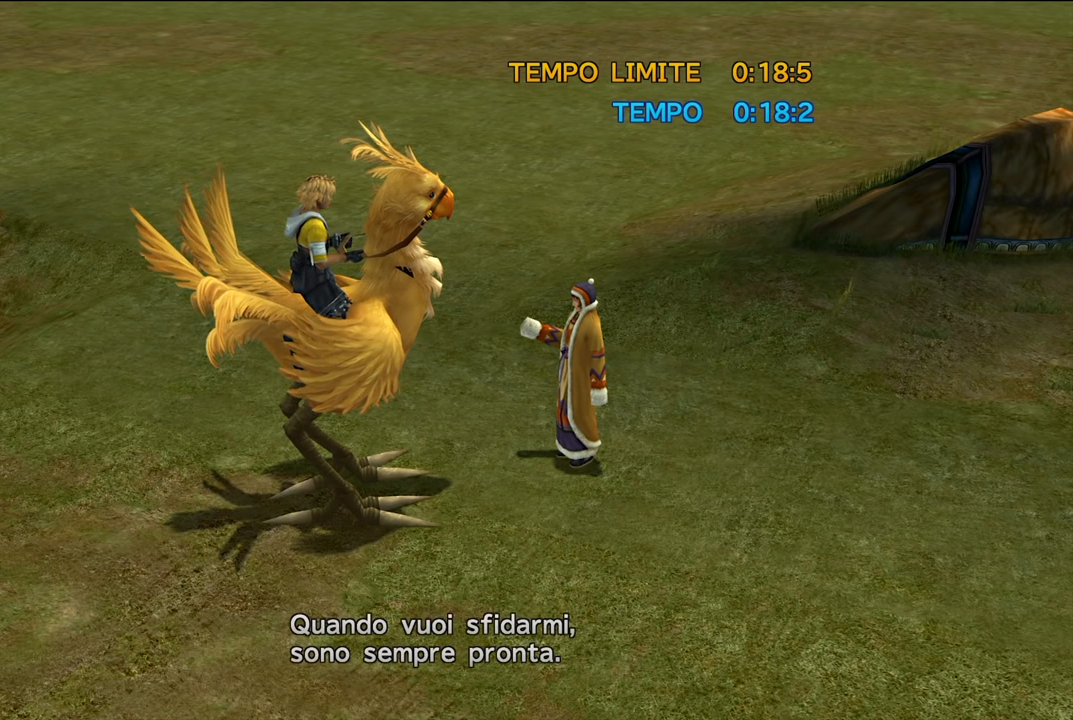
{"buttons": [], "left_stick": "center", "right_stick": "center", "events": [[83, "A", "down"], [183, "A", "up"]]}
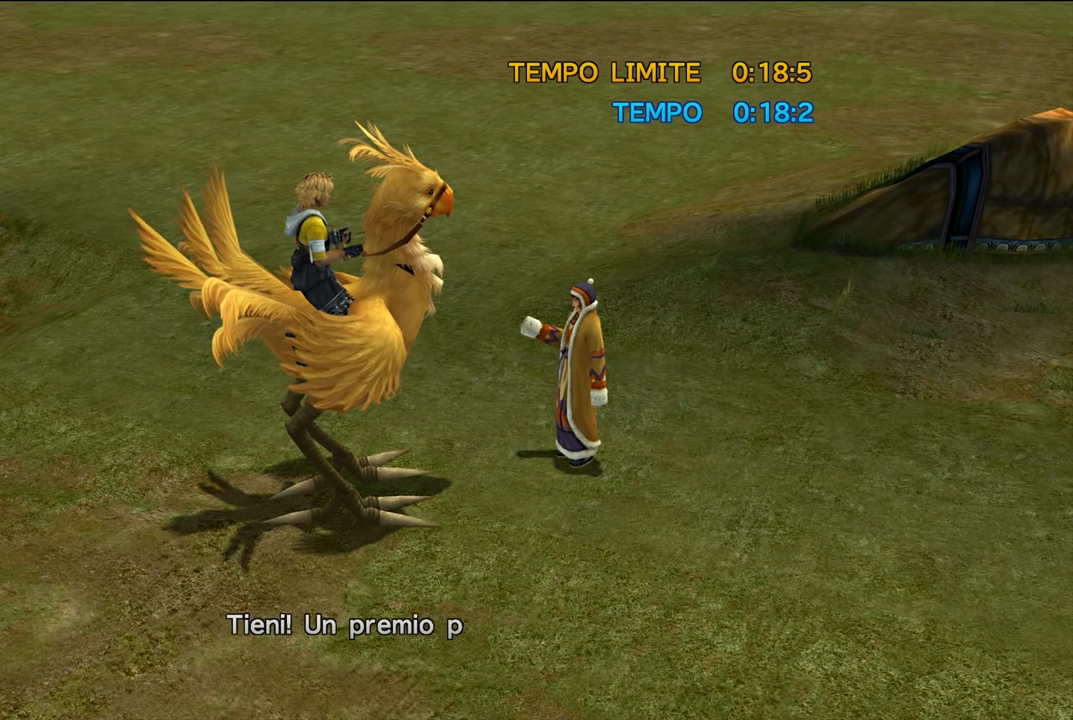
{"buttons": [], "left_stick": "center", "right_stick": "center", "events": []}